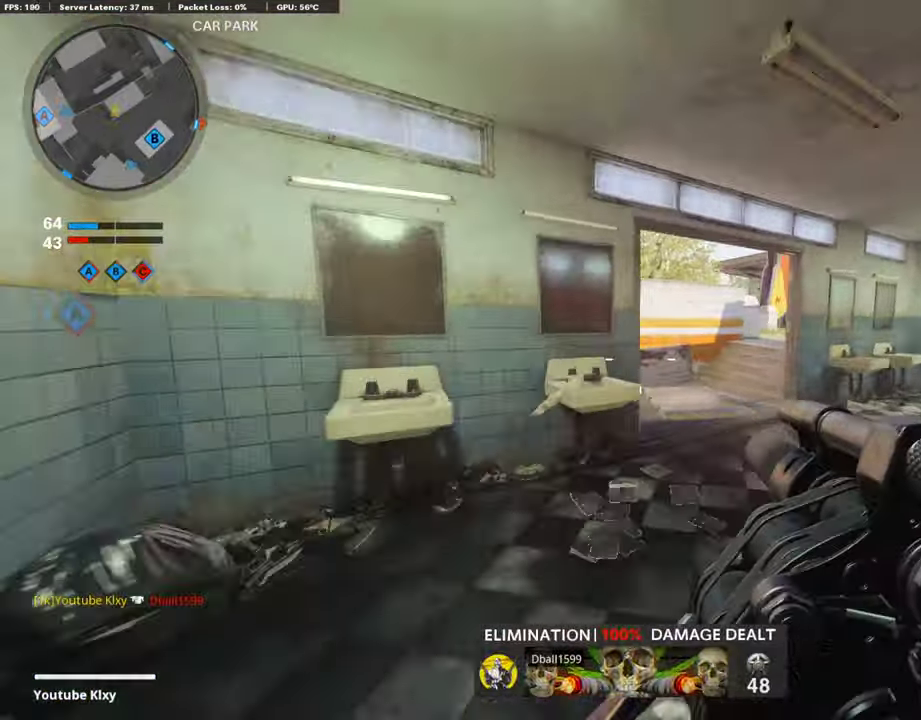
Gameplay with a controller (PlayStation layout); each line is a JSON object with the inputs held at the frame after it (dt_ms = milliseconds from this image to that frame). "events" lists button and stick changes between this image and that frame as [ms after this image, input, new state], when the widget could be followed in between.
{"dt_ms": 303, "buttons": [], "left_stick": "up-right", "right_stick": "center", "events": [[101, "left_stick", "right"], [269, "left_stick", "up-right"]]}
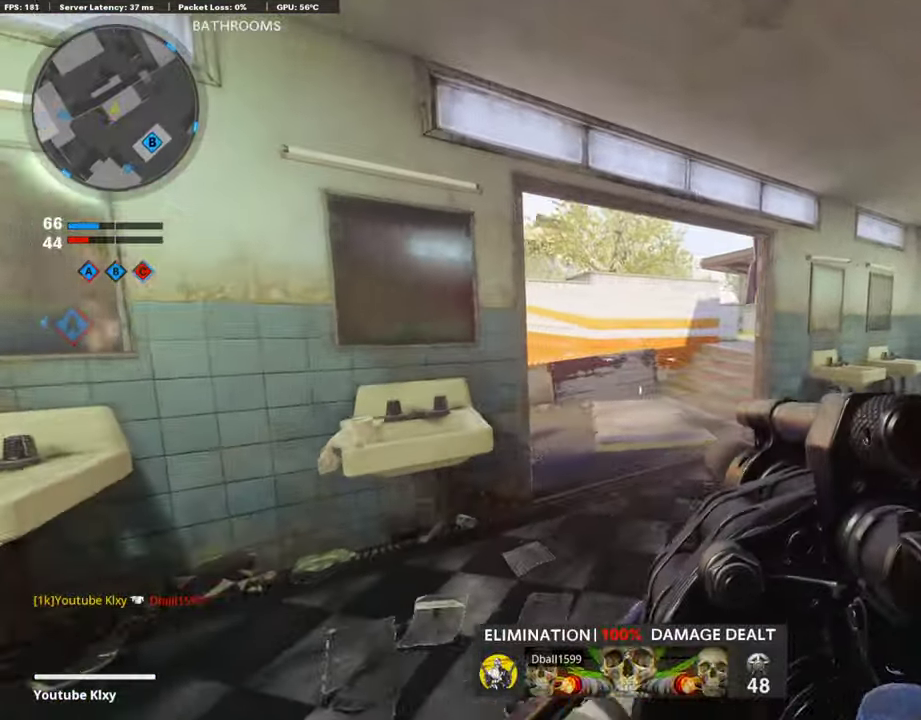
{"dt_ms": 690, "buttons": [], "left_stick": "up", "right_stick": "center"}
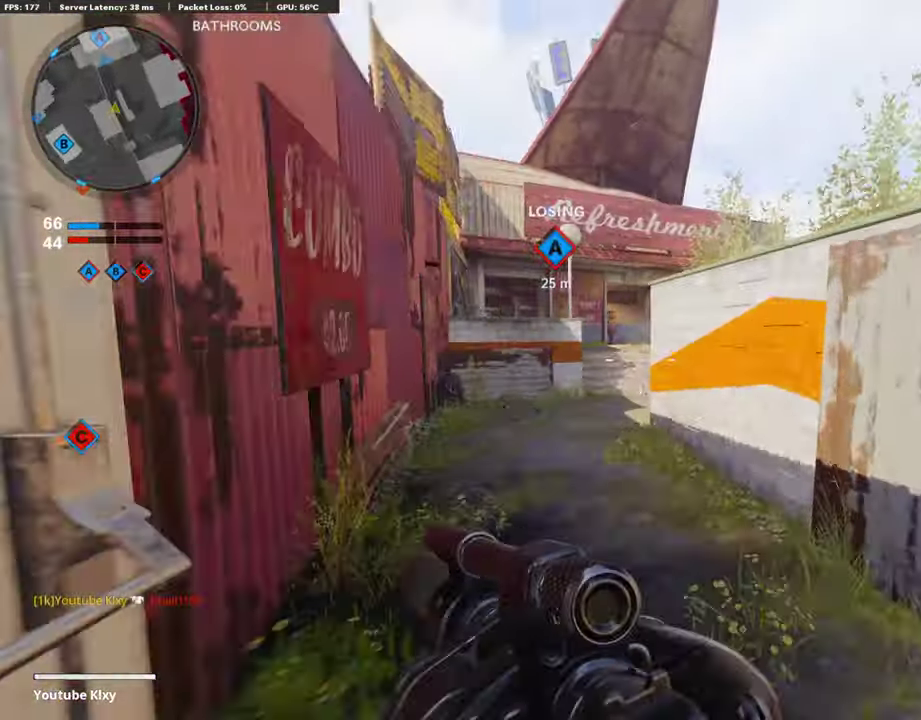
{"dt_ms": 303, "buttons": [], "left_stick": "up-left", "right_stick": "center", "events": [[67, "left_stick", "up-left"]]}
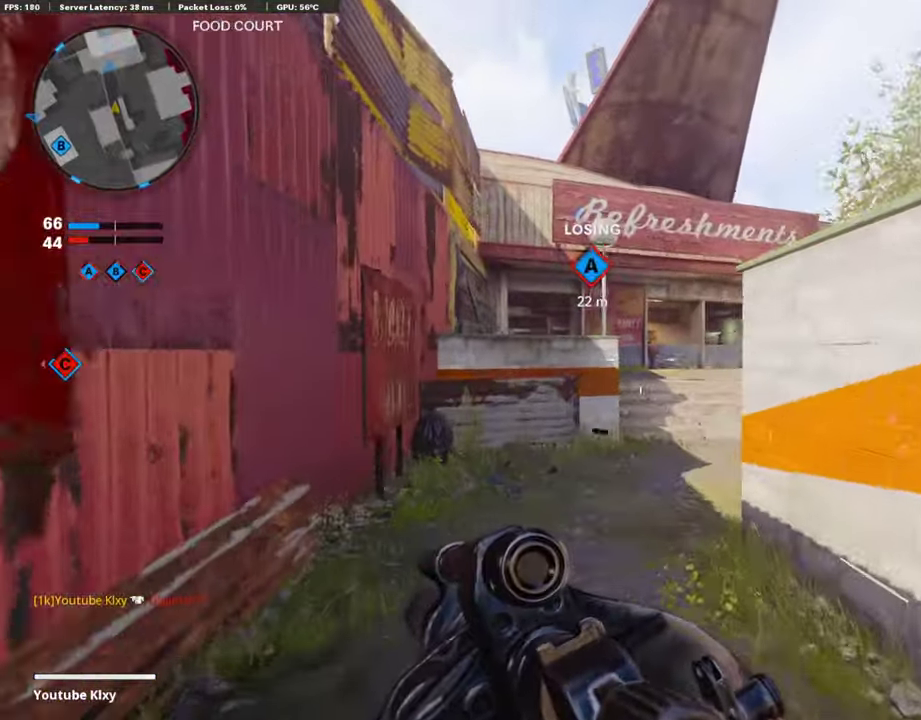
{"dt_ms": 606, "buttons": [], "left_stick": "up-right", "right_stick": "center", "events": [[286, "right_stick", "up-right"], [336, "right_stick", "center"], [370, "left_stick", "up"], [437, "left_stick", "up-right"], [505, "left_stick", "right"], [589, "left_stick", "up-right"]]}
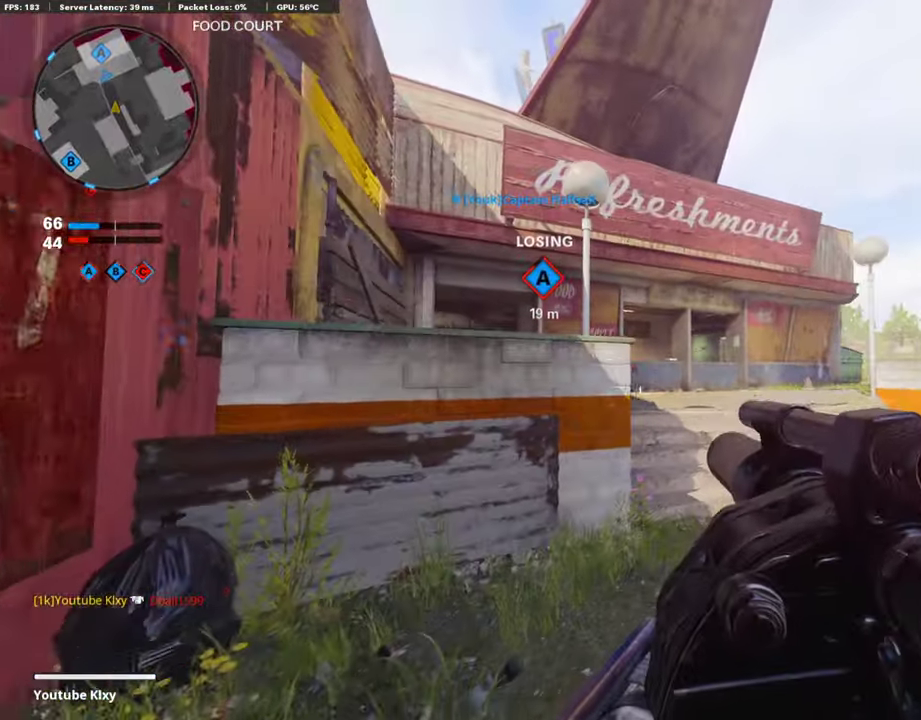
{"dt_ms": 403, "buttons": ["L1"], "left_stick": "up-right", "right_stick": "center", "events": [[101, "L1", "down"], [202, "left_stick", "down-left"], [252, "left_stick", "up-right"]]}